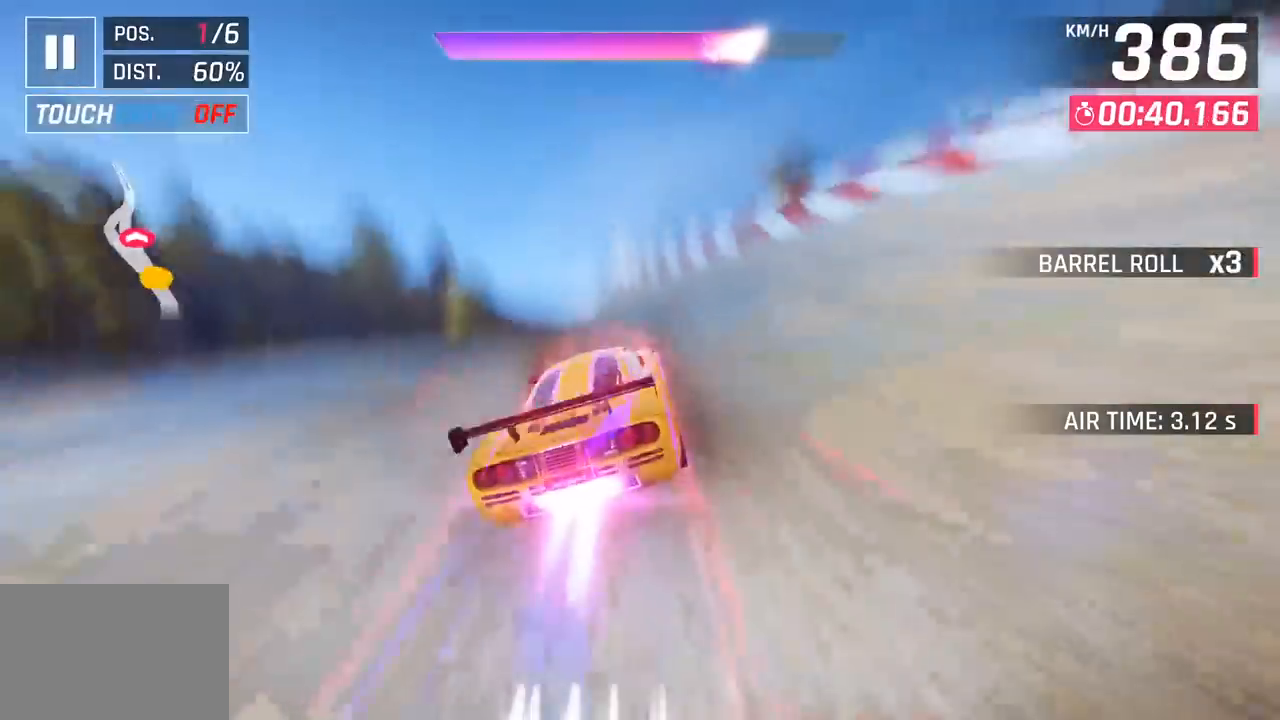
Gameplay with a controller (PlayStation layout); each line is a JSON object with the inputs held at the frame after it. "events" lists button and stick changes between this image and that frame as [ms after this image, input, new state], when the widget could be followed in between. Not read: right_stick.
{"buttons": [], "left_stick": "right", "events": [[50, "left_stick", "right"]]}
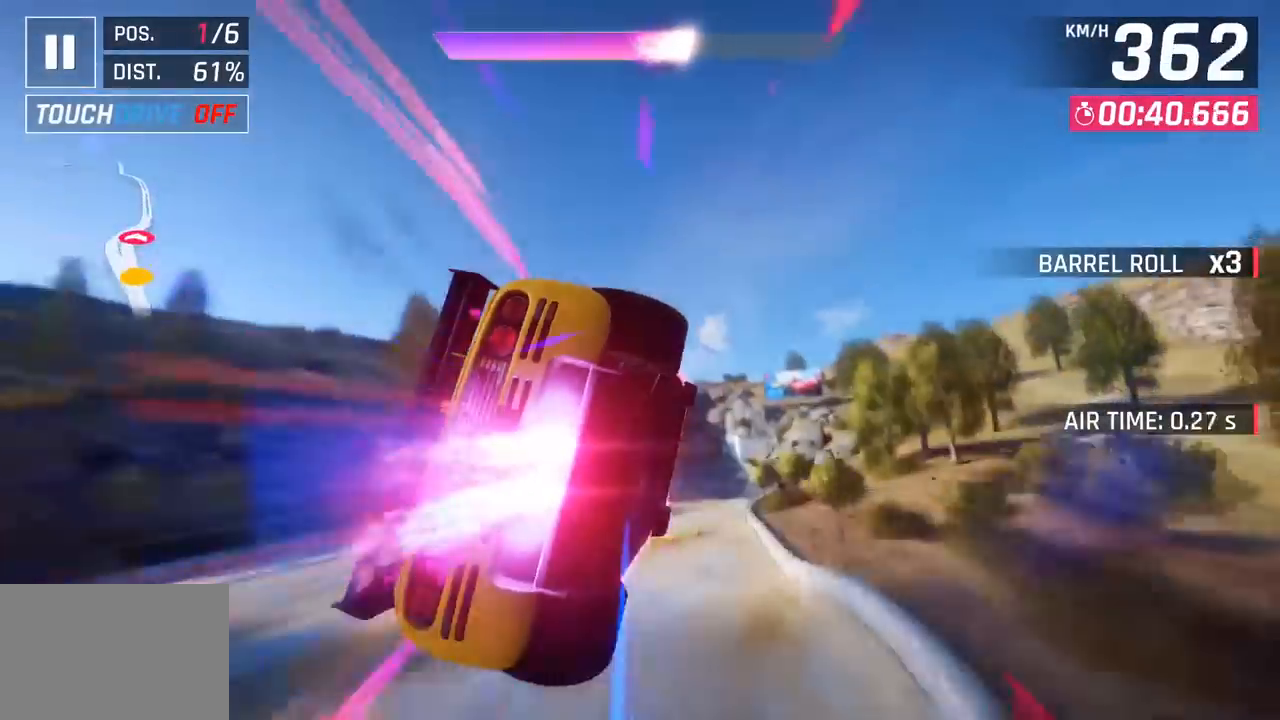
{"buttons": [], "left_stick": "right", "events": []}
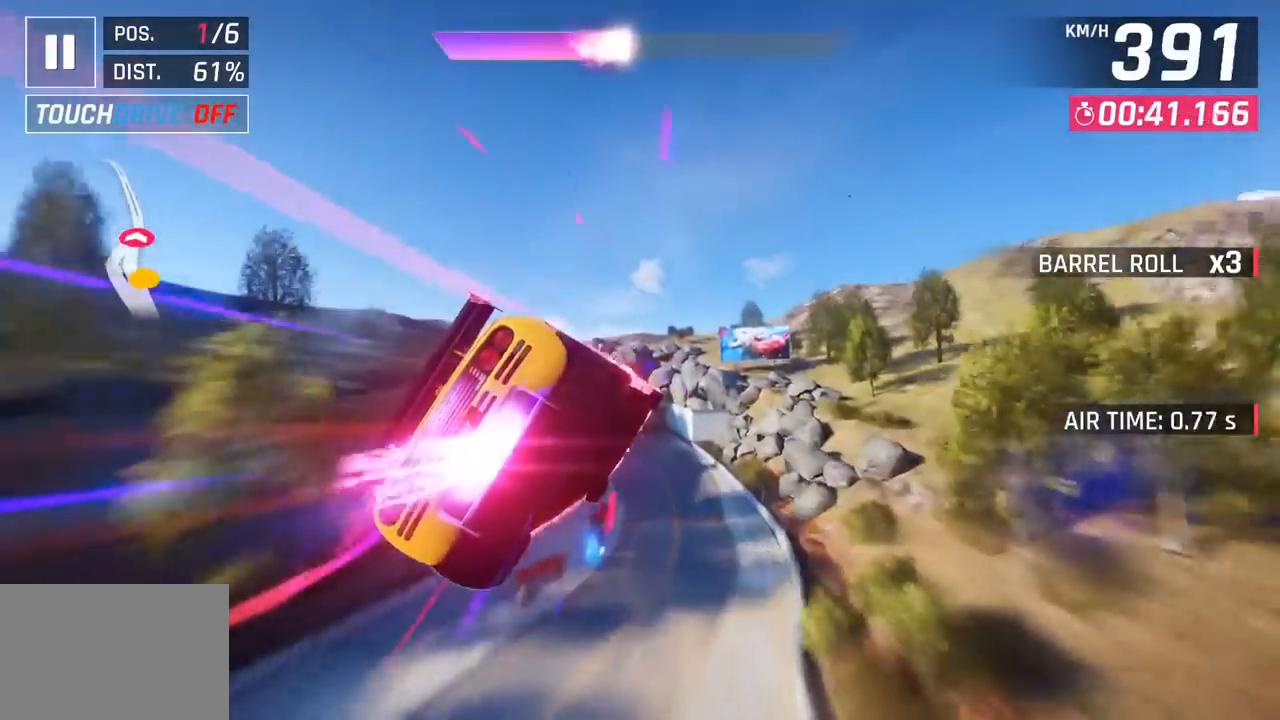
{"buttons": [], "left_stick": "left", "events": [[67, "left_stick", "center"], [350, "left_stick", "left"]]}
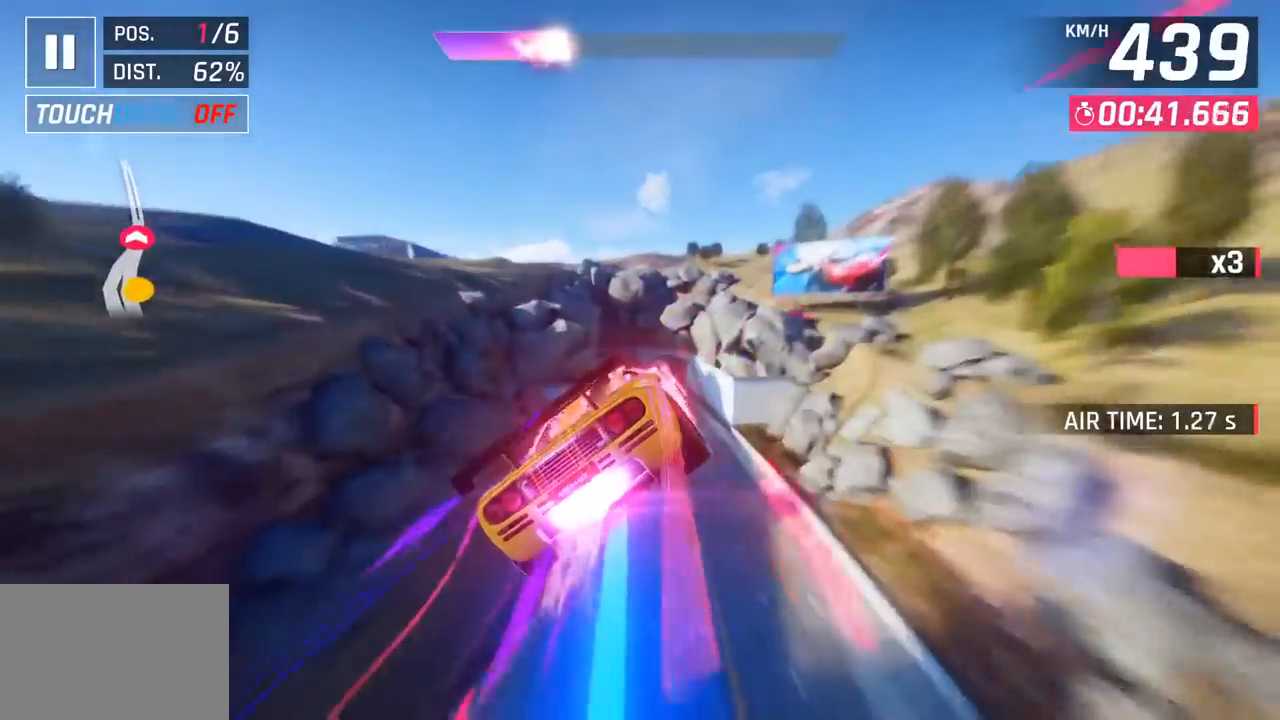
{"buttons": [], "left_stick": "center", "events": [[83, "left_stick", "center"], [217, "SQUARE", "down"], [350, "SQUARE", "up"]]}
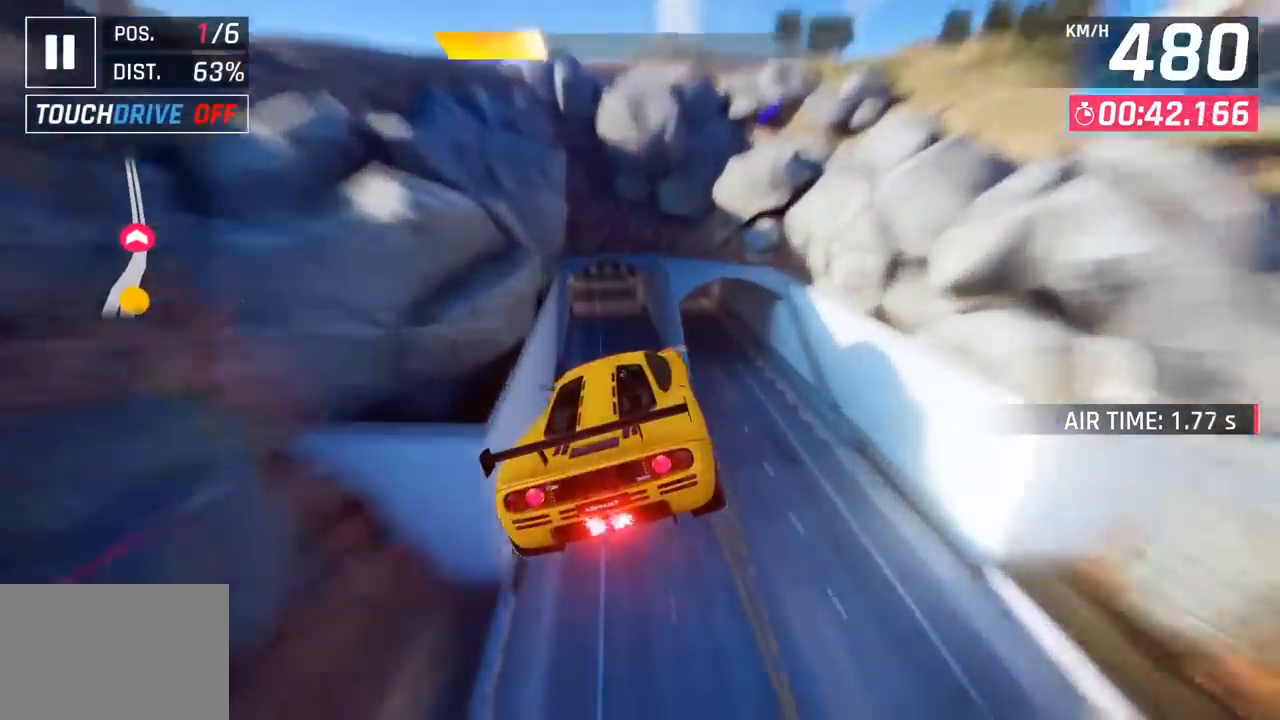
{"buttons": [], "left_stick": "left", "events": [[283, "left_stick", "left"]]}
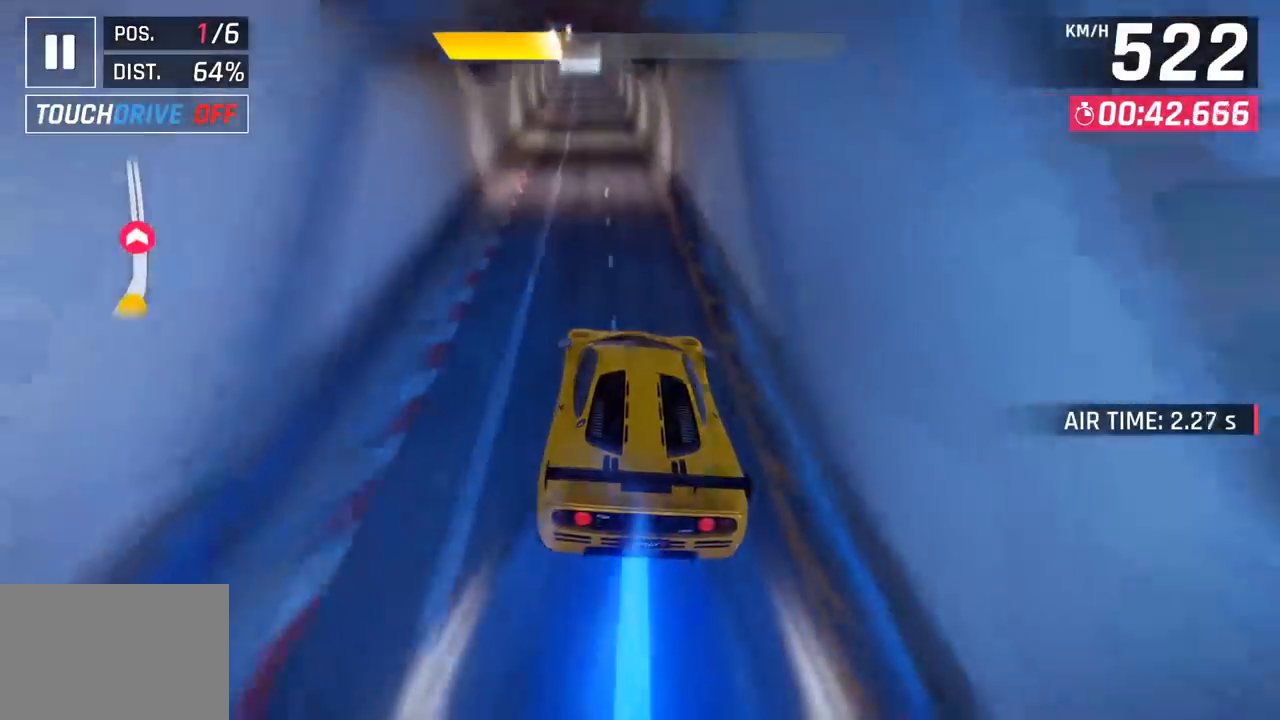
{"buttons": ["CROSS"], "left_stick": "center", "events": [[150, "CROSS", "down"], [233, "CROSS", "up"], [333, "left_stick", "center"], [367, "SQUARE", "down"], [400, "CROSS", "down"], [400, "SQUARE", "up"]]}
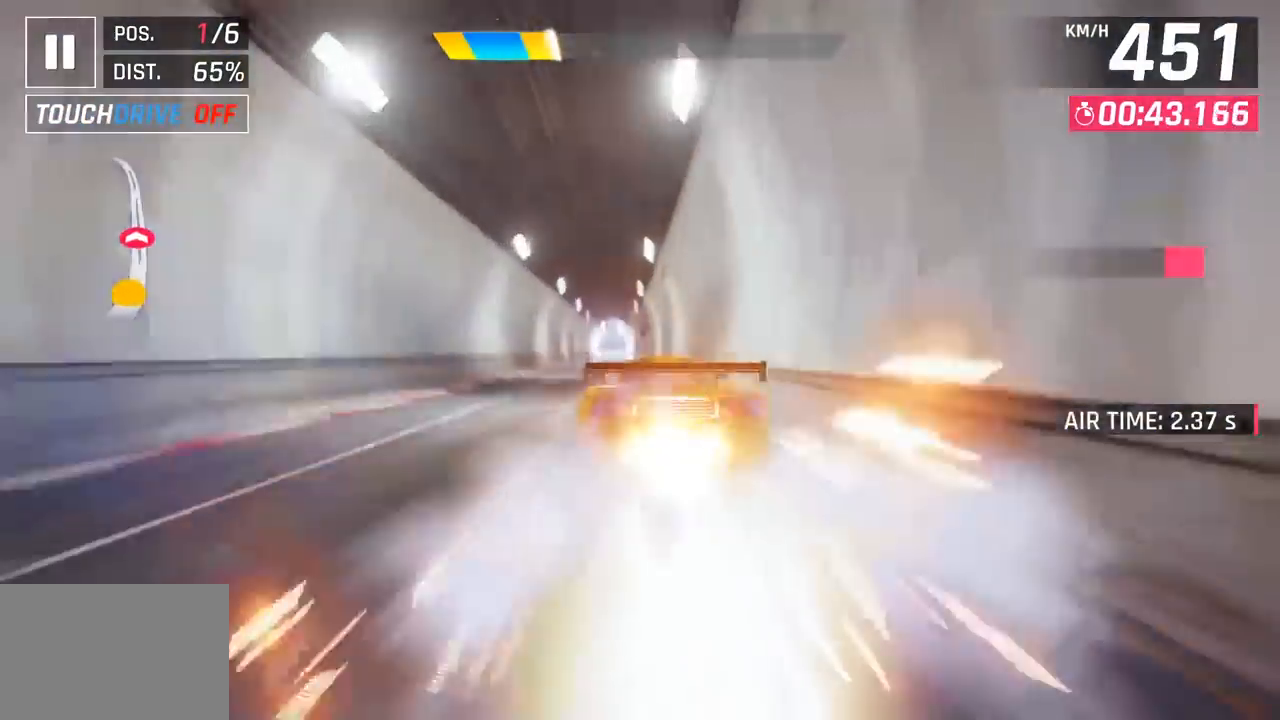
{"buttons": ["SQUARE"], "left_stick": "center", "events": [[33, "CROSS", "up"], [183, "SQUARE", "down"], [200, "left_stick", "down-left"], [217, "CROSS", "down"], [217, "SQUARE", "up"], [333, "CROSS", "up"], [367, "left_stick", "center"], [483, "SQUARE", "down"]]}
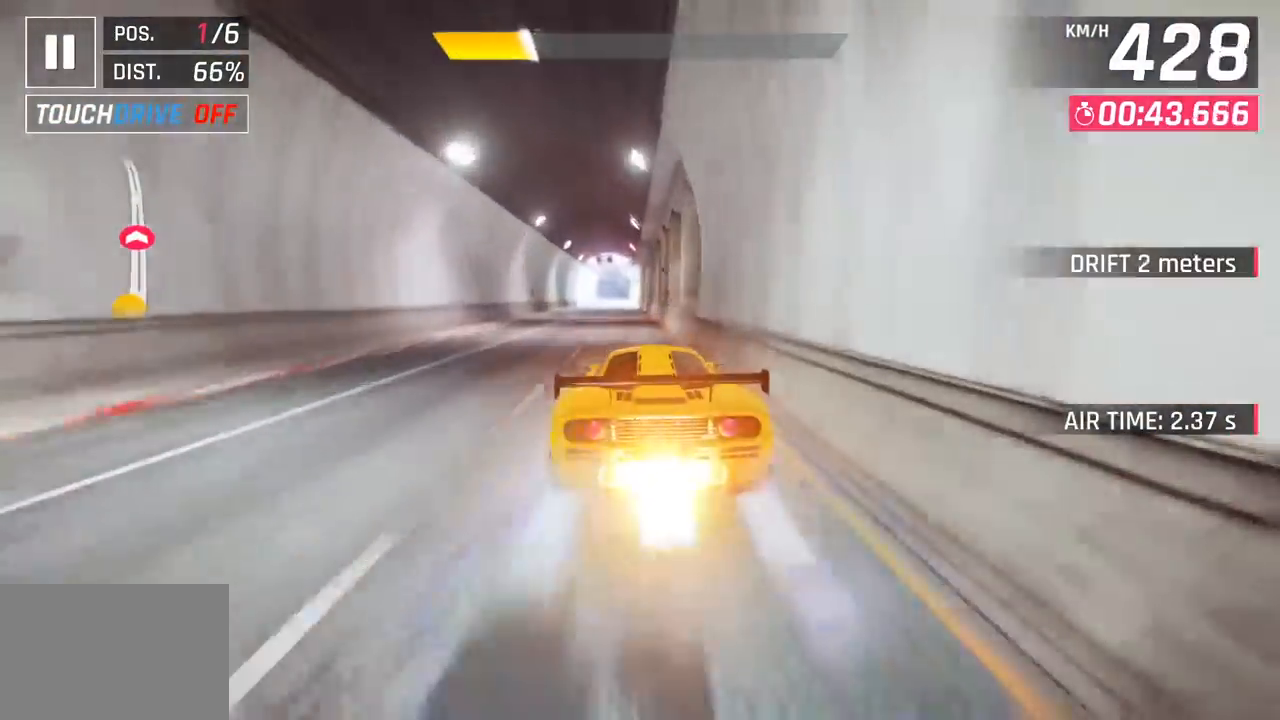
{"buttons": ["CROSS"], "left_stick": "center", "events": [[33, "CROSS", "down"], [33, "SQUARE", "up"], [33, "left_stick", "left"], [150, "left_stick", "down-left"], [167, "CROSS", "up"], [267, "left_stick", "center"], [333, "SQUARE", "down"], [367, "CROSS", "down"], [367, "SQUARE", "up"]]}
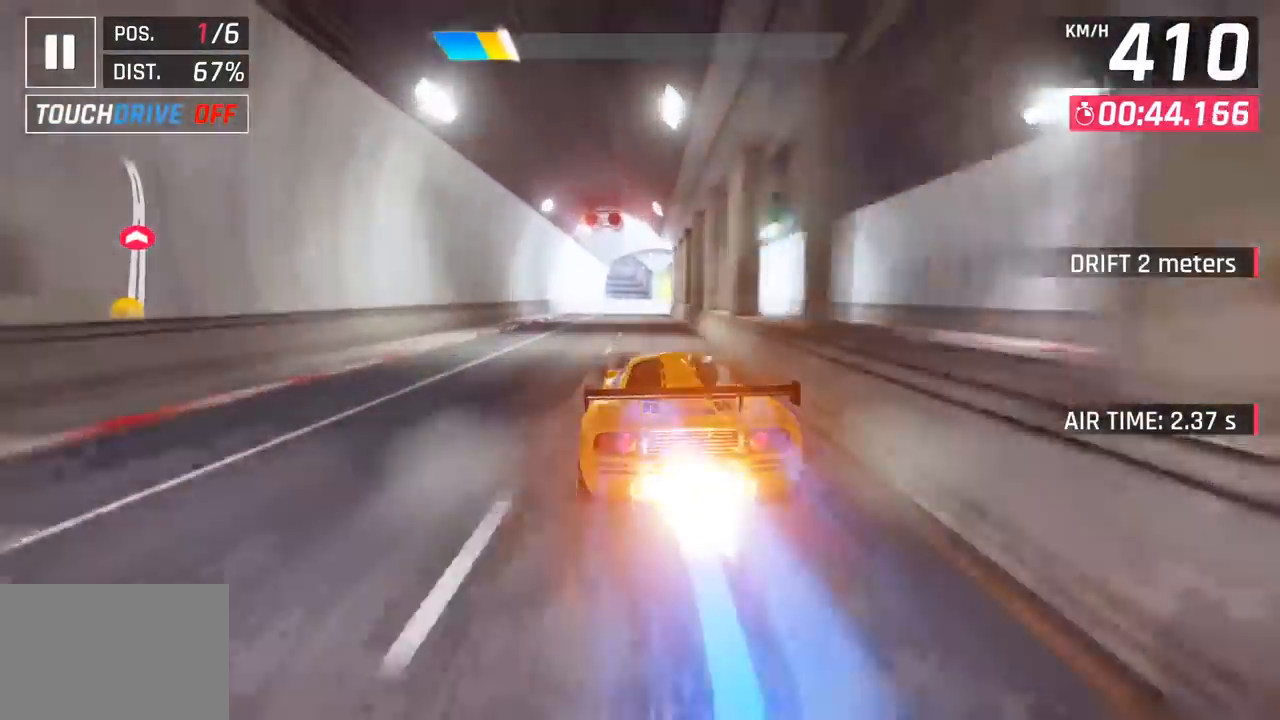
{"buttons": [], "left_stick": "right", "events": [[17, "CROSS", "up"], [150, "SQUARE", "down"], [150, "left_stick", "right"], [167, "CROSS", "down"], [167, "SQUARE", "up"], [367, "CROSS", "up"]]}
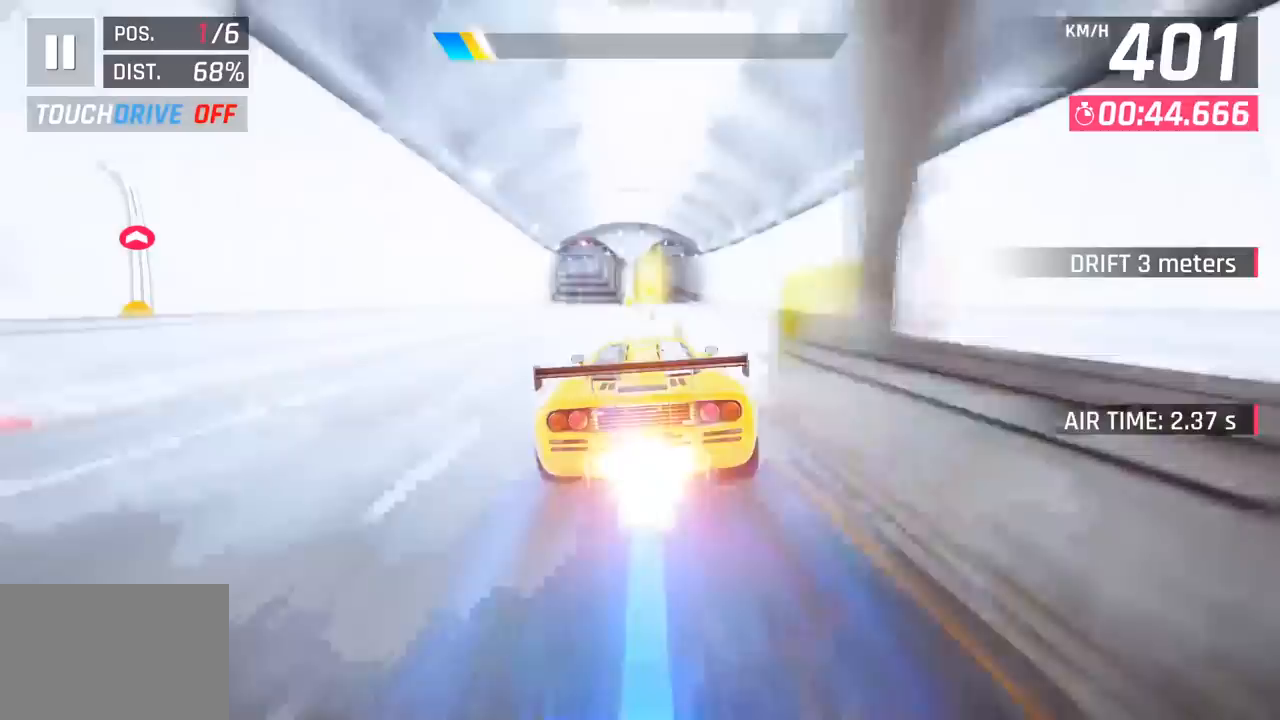
{"buttons": ["CROSS"], "left_stick": "down-left", "events": [[50, "left_stick", "center"], [100, "left_stick", "down-left"], [500, "CROSS", "down"]]}
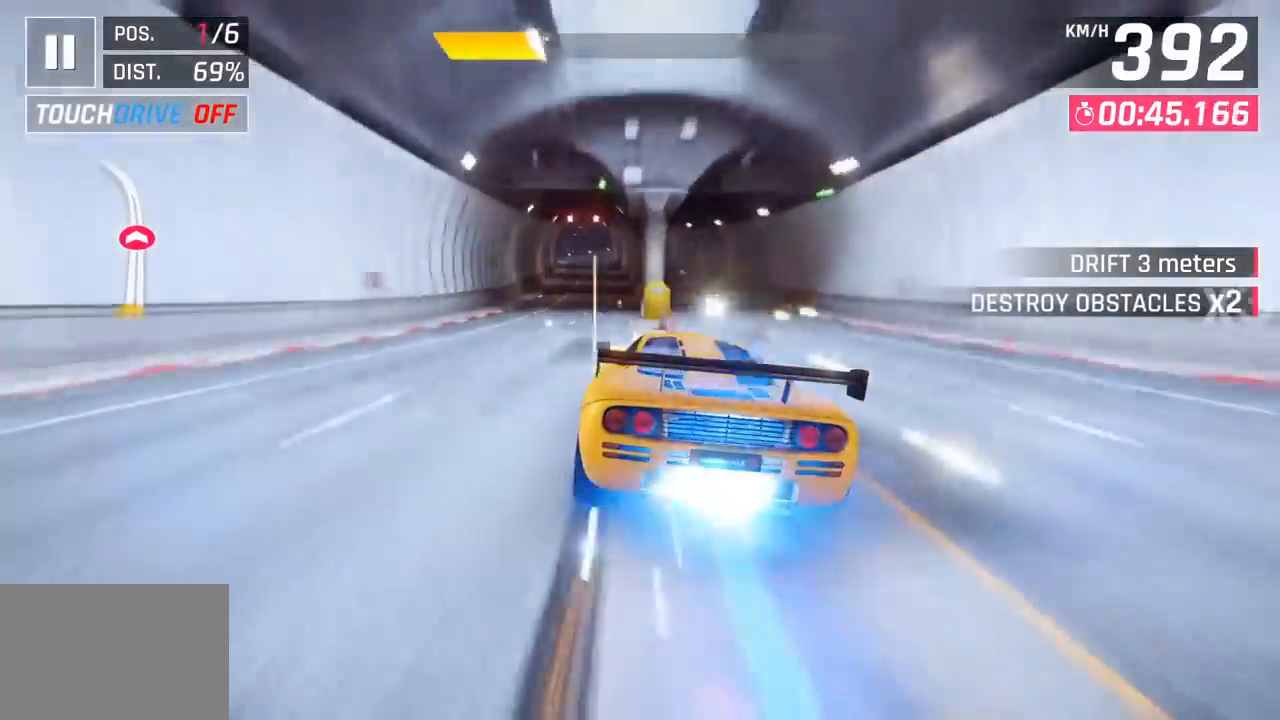
{"buttons": [], "left_stick": "right", "events": [[117, "CROSS", "up"], [350, "left_stick", "center"], [433, "left_stick", "right"]]}
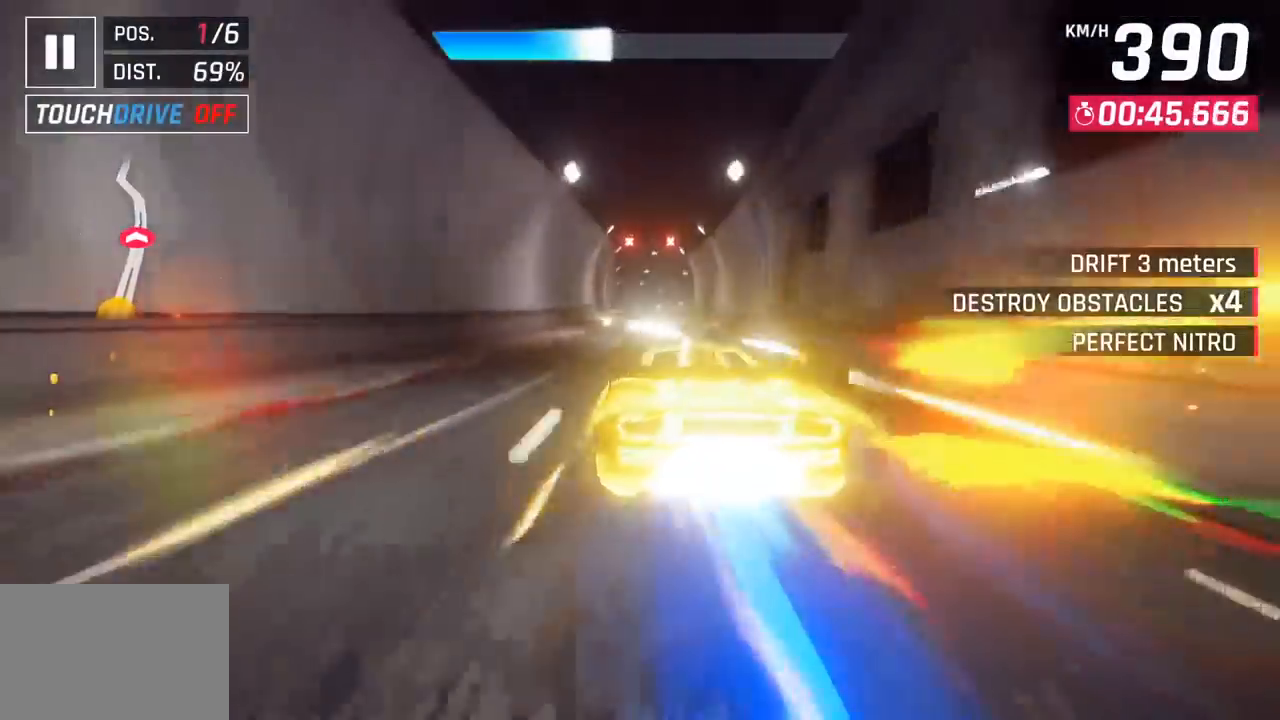
{"buttons": [], "left_stick": "down-left", "events": [[67, "left_stick", "center"], [233, "left_stick", "down-left"]]}
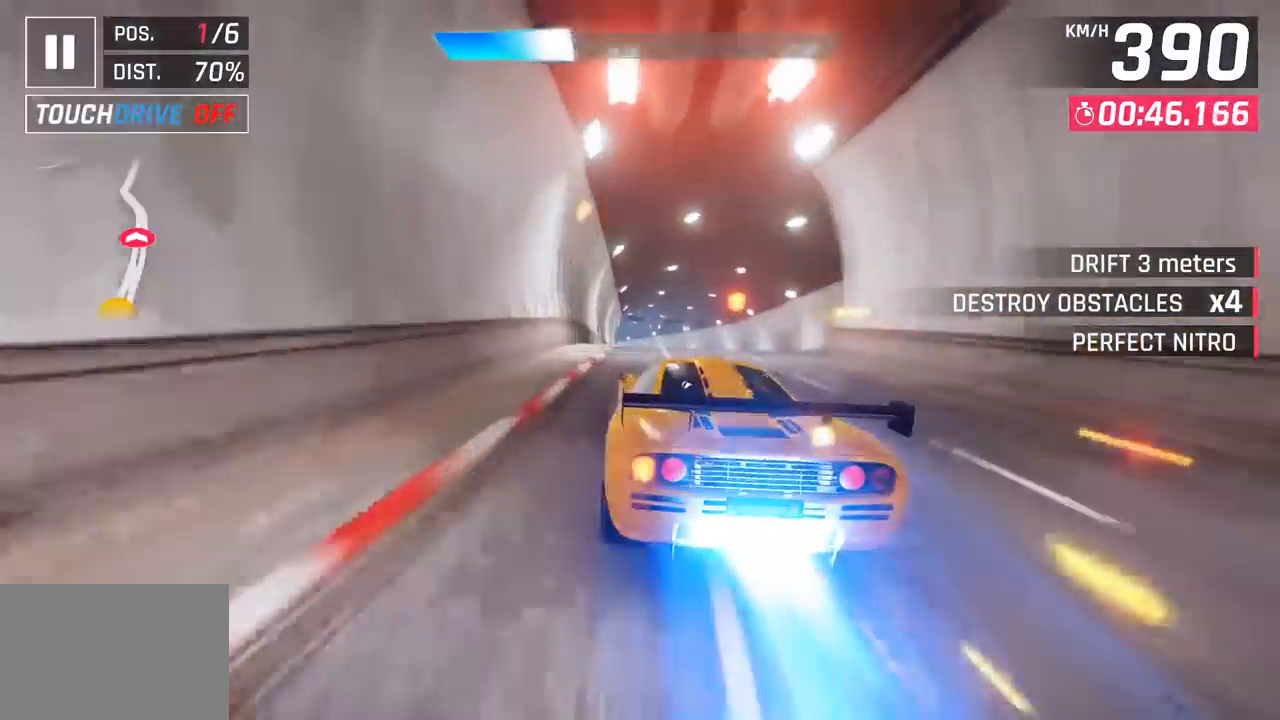
{"buttons": ["CROSS", "R1"], "left_stick": "down-left", "events": [[183, "SQUARE", "down"], [233, "CROSS", "down"], [250, "SQUARE", "up"], [317, "R1", "down"]]}
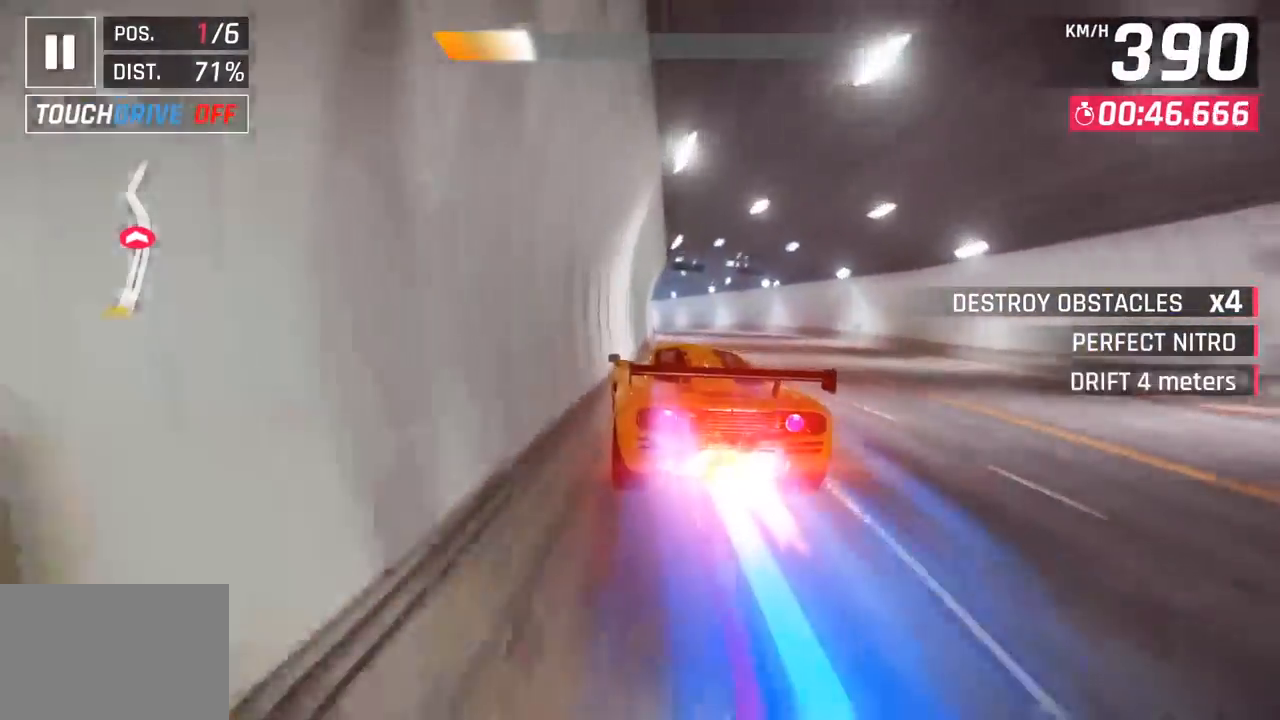
{"buttons": [], "left_stick": "down-left", "events": [[100, "CROSS", "up"], [100, "R1", "up"]]}
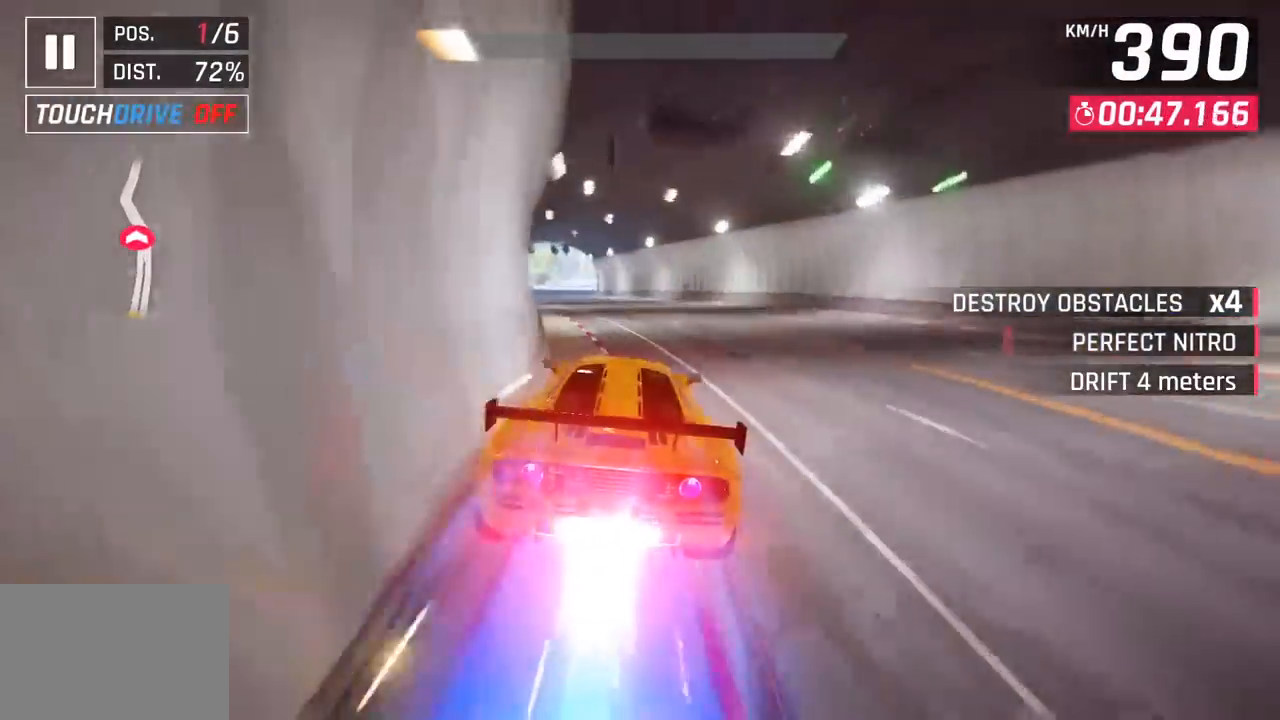
{"buttons": [], "left_stick": "down-left", "events": [[267, "SQUARE", "down"], [283, "CROSS", "down"], [300, "SQUARE", "up"], [433, "CROSS", "up"]]}
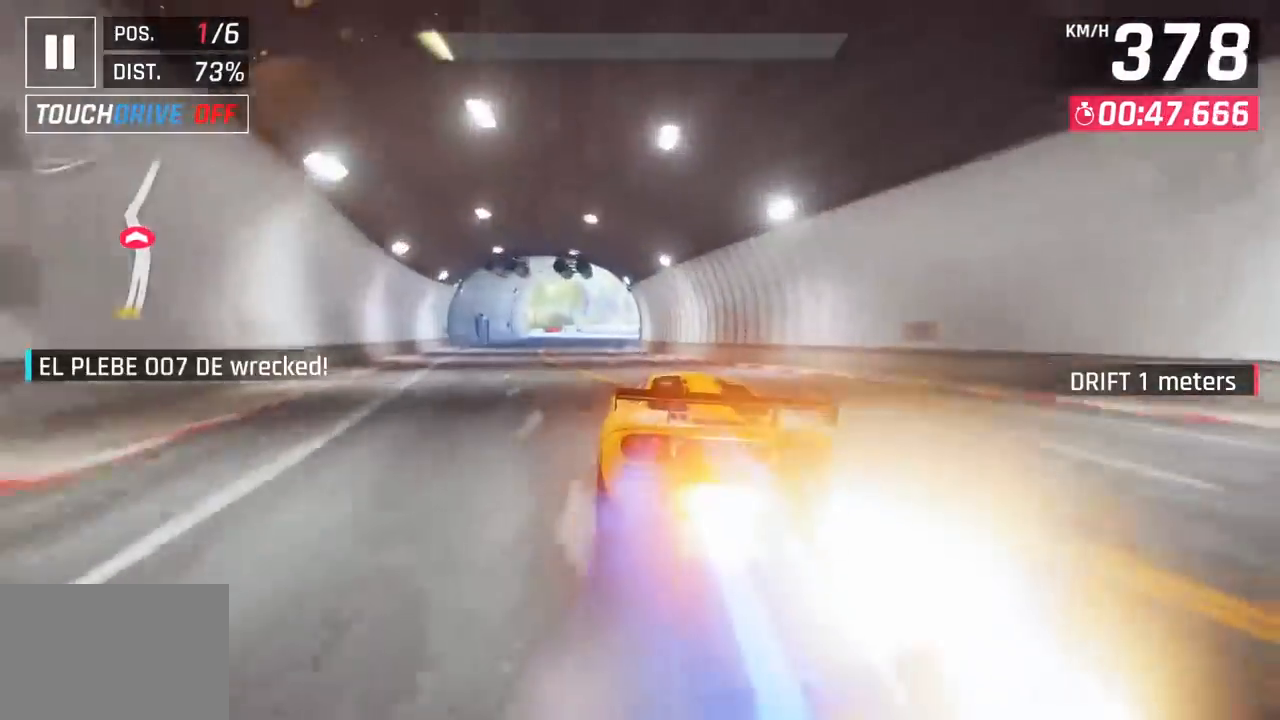
{"buttons": [], "left_stick": "center", "events": [[117, "SQUARE", "down"], [133, "CROSS", "down"], [150, "SQUARE", "up"], [300, "CROSS", "up"], [367, "left_stick", "center"]]}
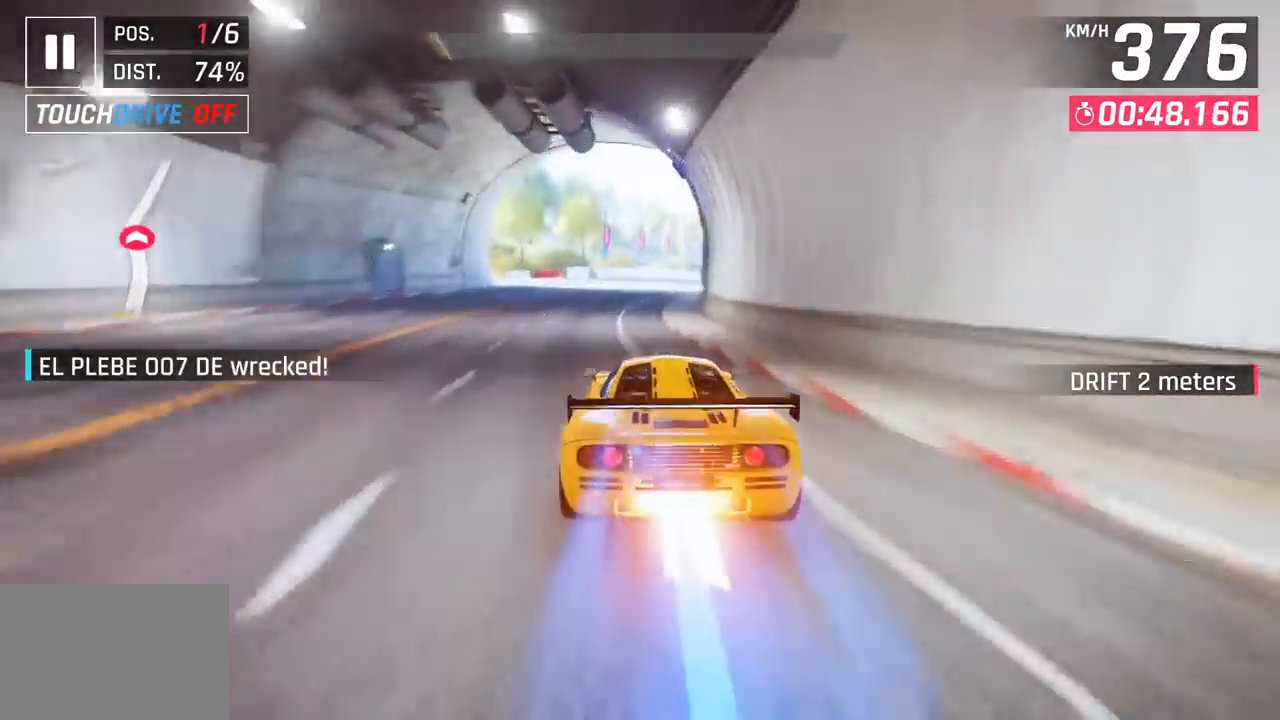
{"buttons": [], "left_stick": "right", "events": [[17, "left_stick", "right"]]}
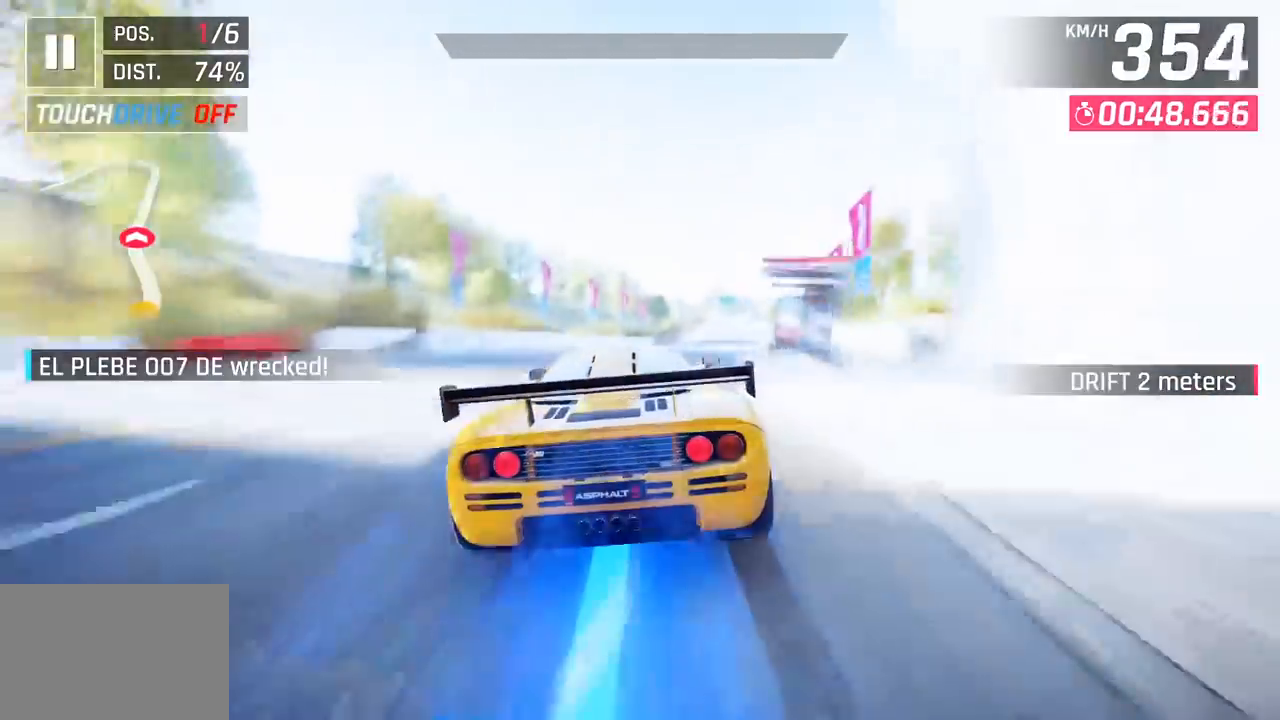
{"buttons": [], "left_stick": "right", "events": []}
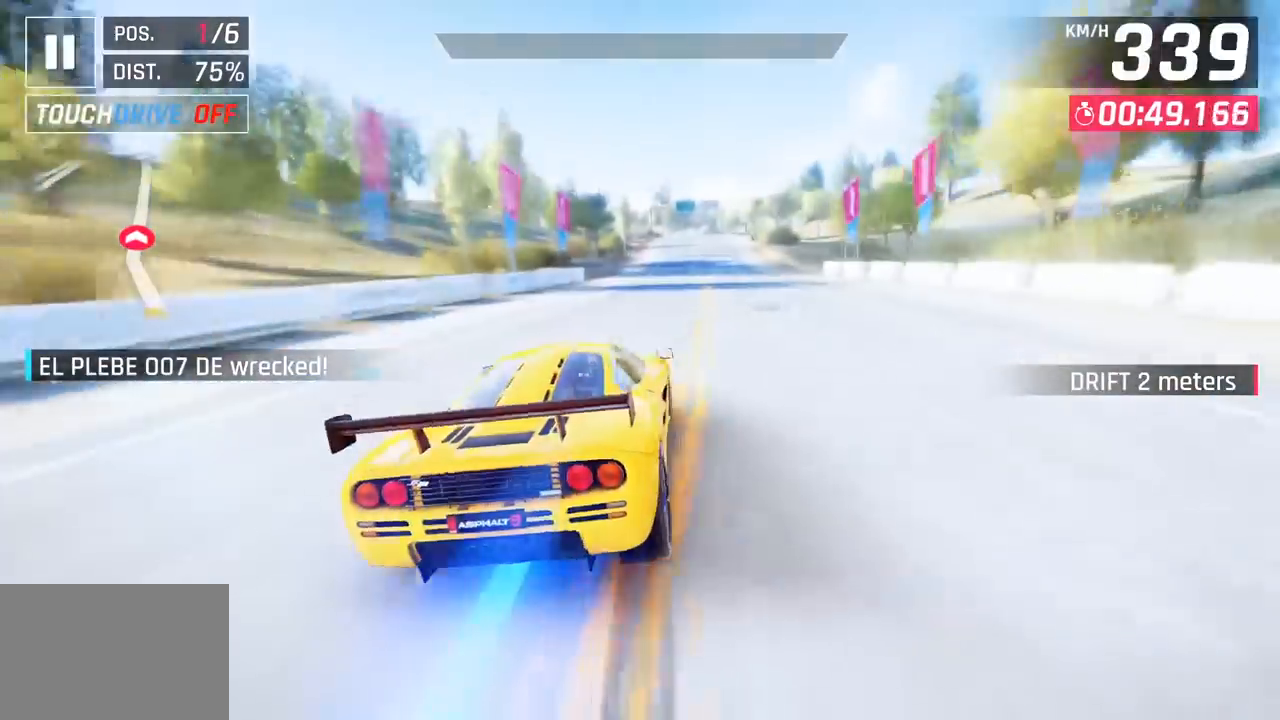
{"buttons": [], "left_stick": "center", "events": [[233, "left_stick", "center"], [283, "SQUARE", "down"], [383, "SQUARE", "up"]]}
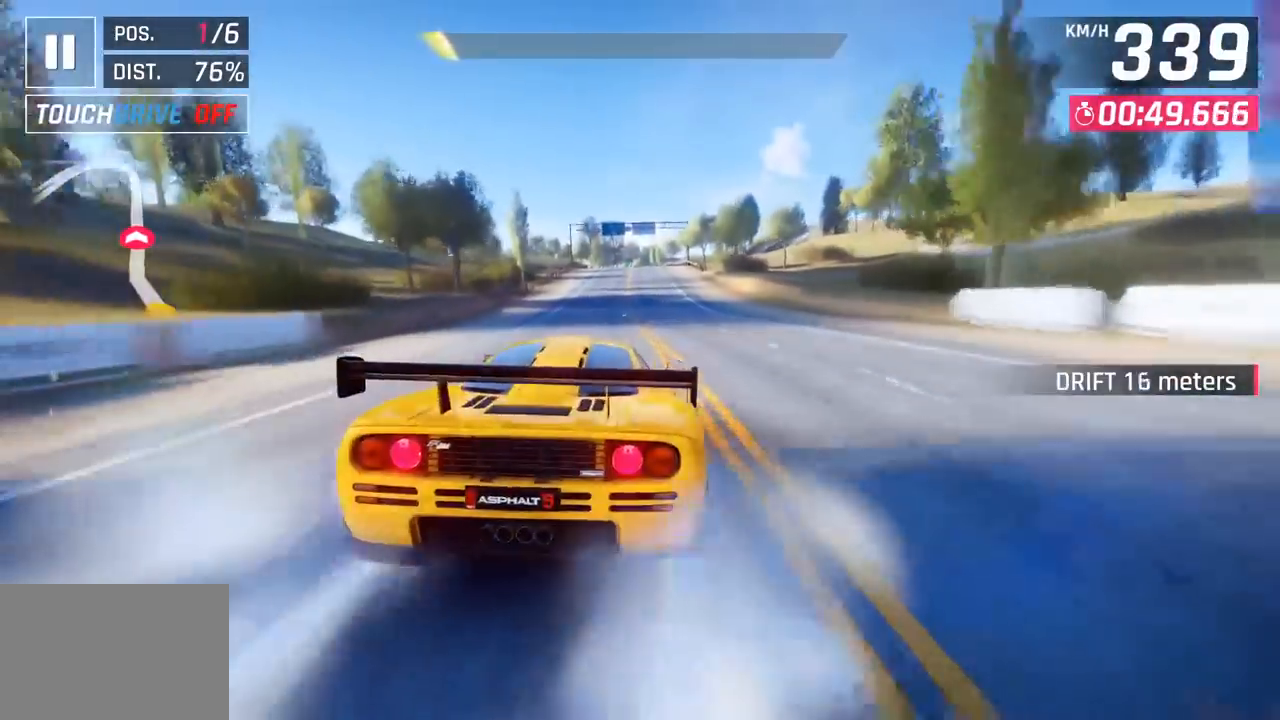
{"buttons": ["SQUARE"], "left_stick": "center", "events": [[450, "SQUARE", "down"]]}
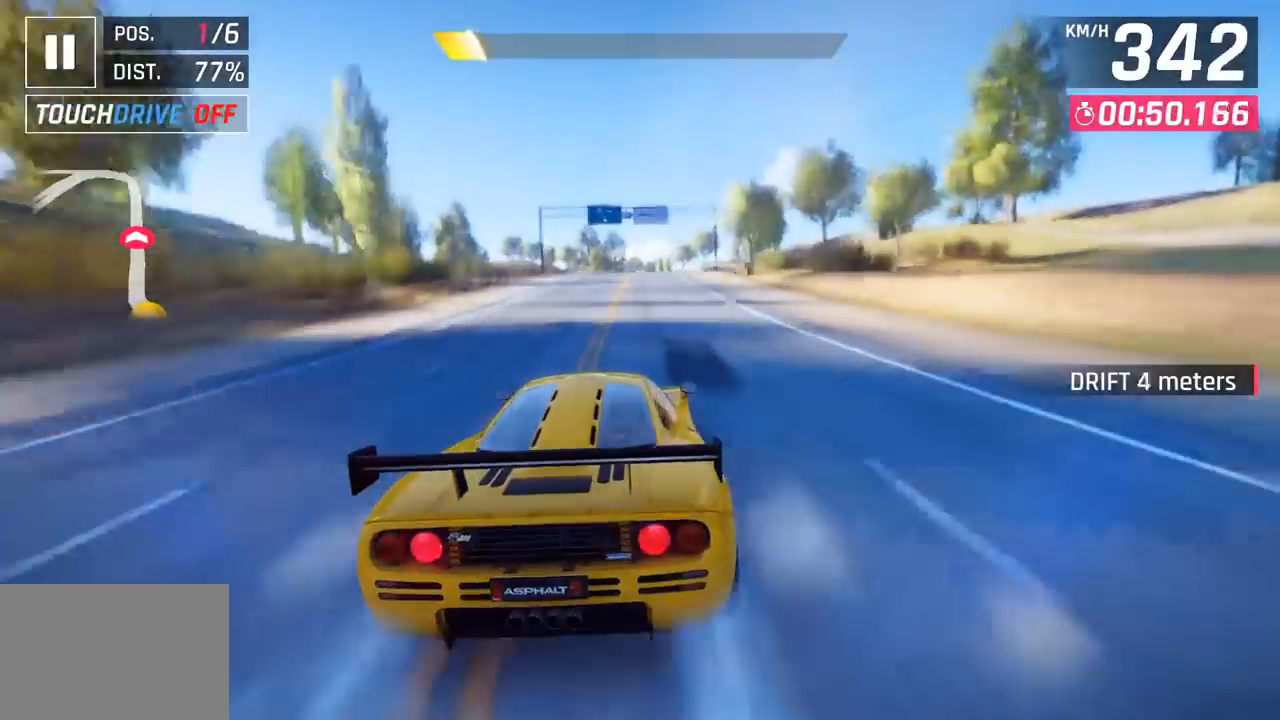
{"buttons": [], "left_stick": "center", "events": [[67, "SQUARE", "up"]]}
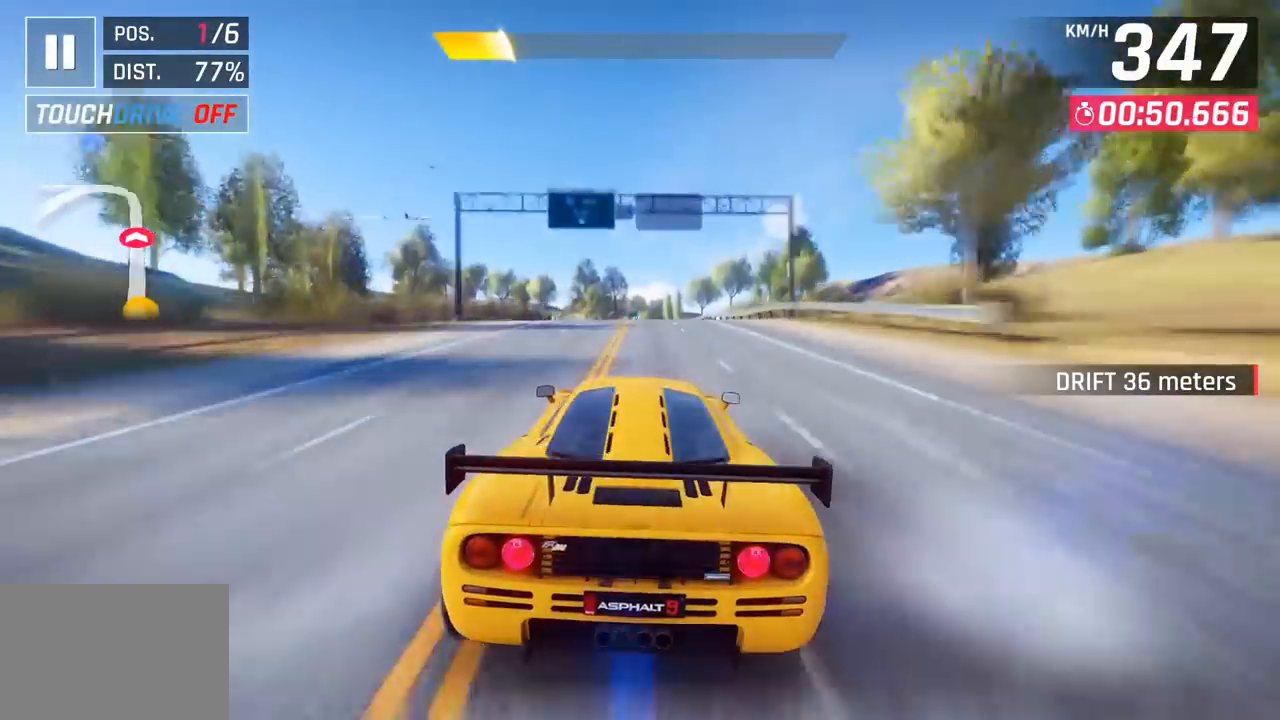
{"buttons": ["SQUARE"], "left_stick": "left", "events": [[333, "left_stick", "left"], [500, "SQUARE", "down"]]}
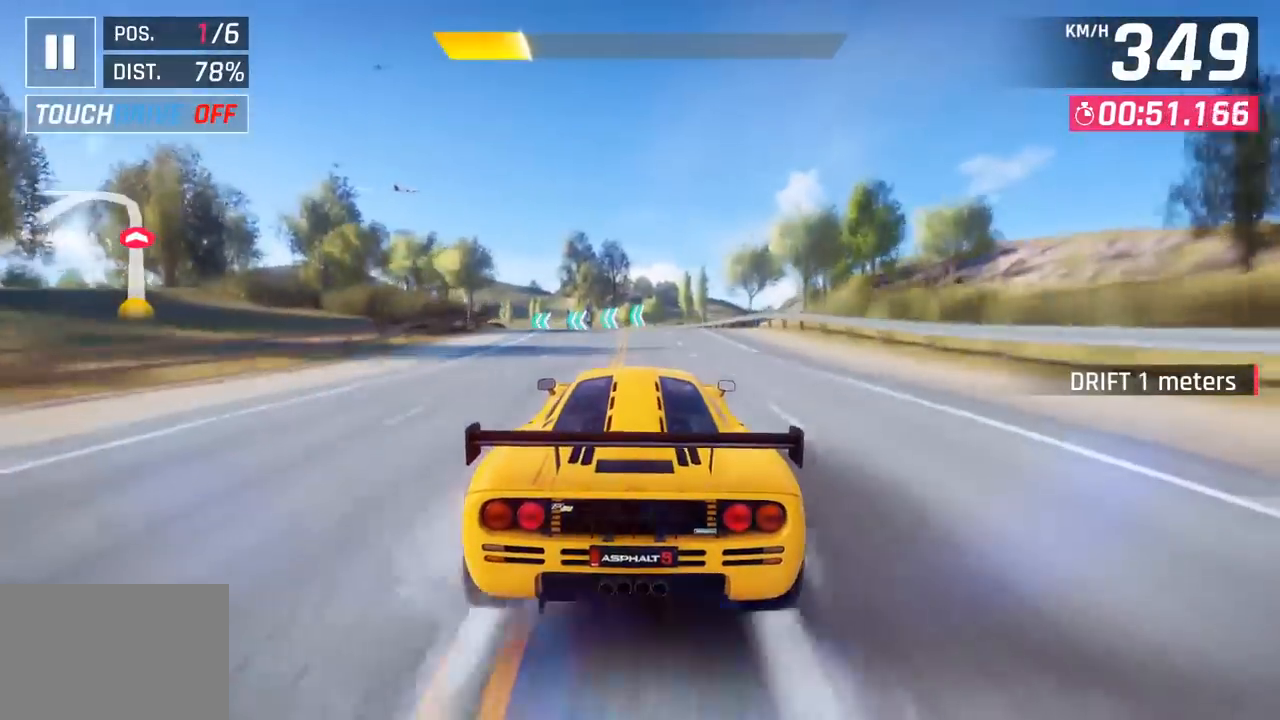
{"buttons": [], "left_stick": "left", "events": [[117, "SQUARE", "up"]]}
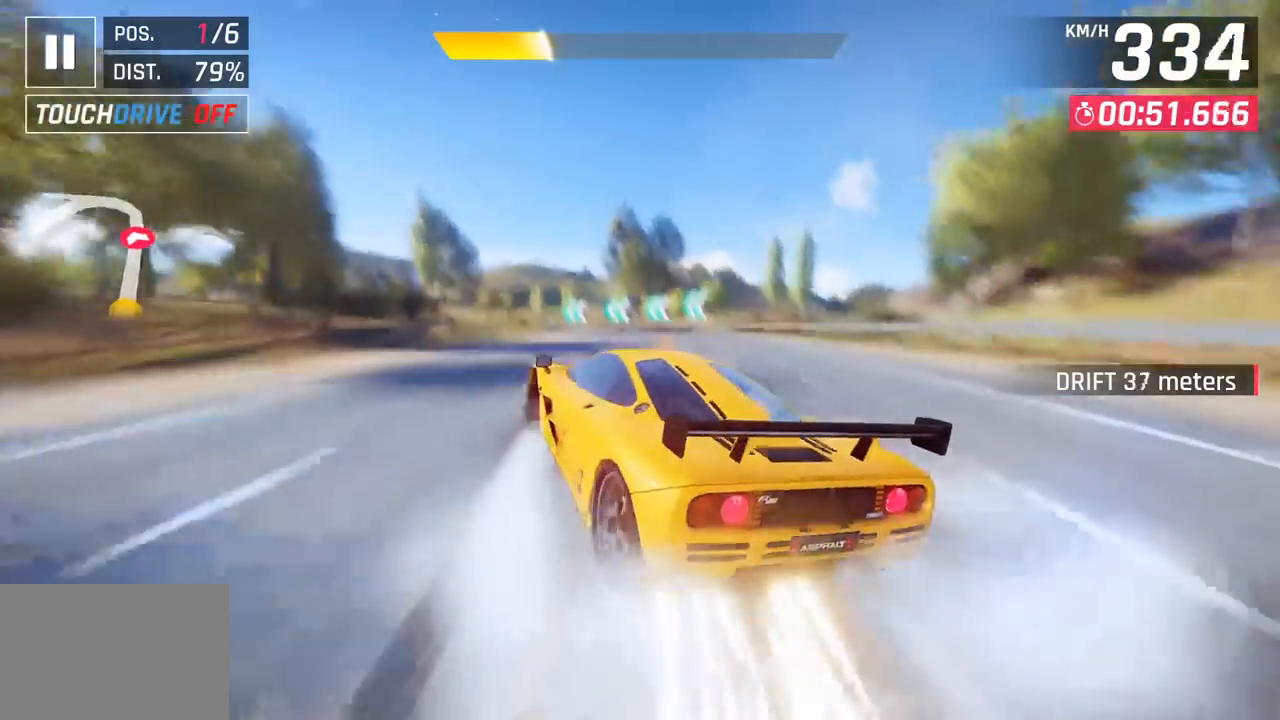
{"buttons": [], "left_stick": "down-left", "events": [[183, "left_stick", "down-left"]]}
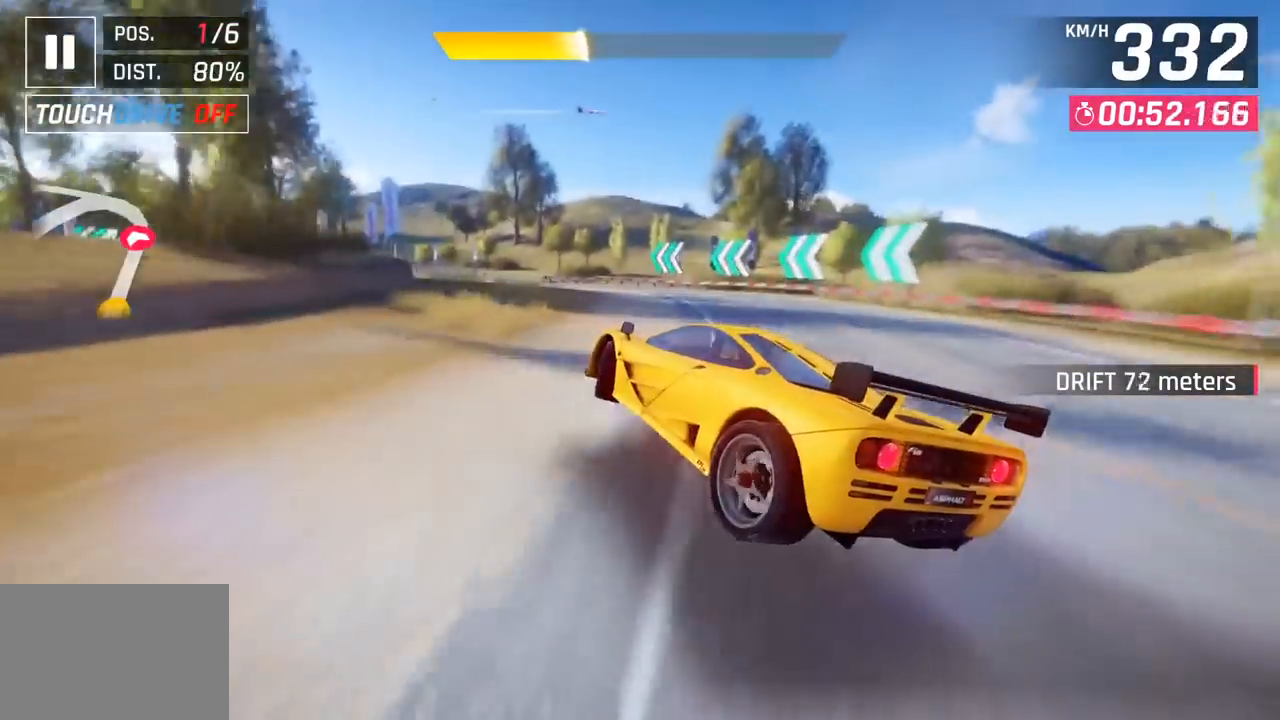
{"buttons": [], "left_stick": "down-left", "events": []}